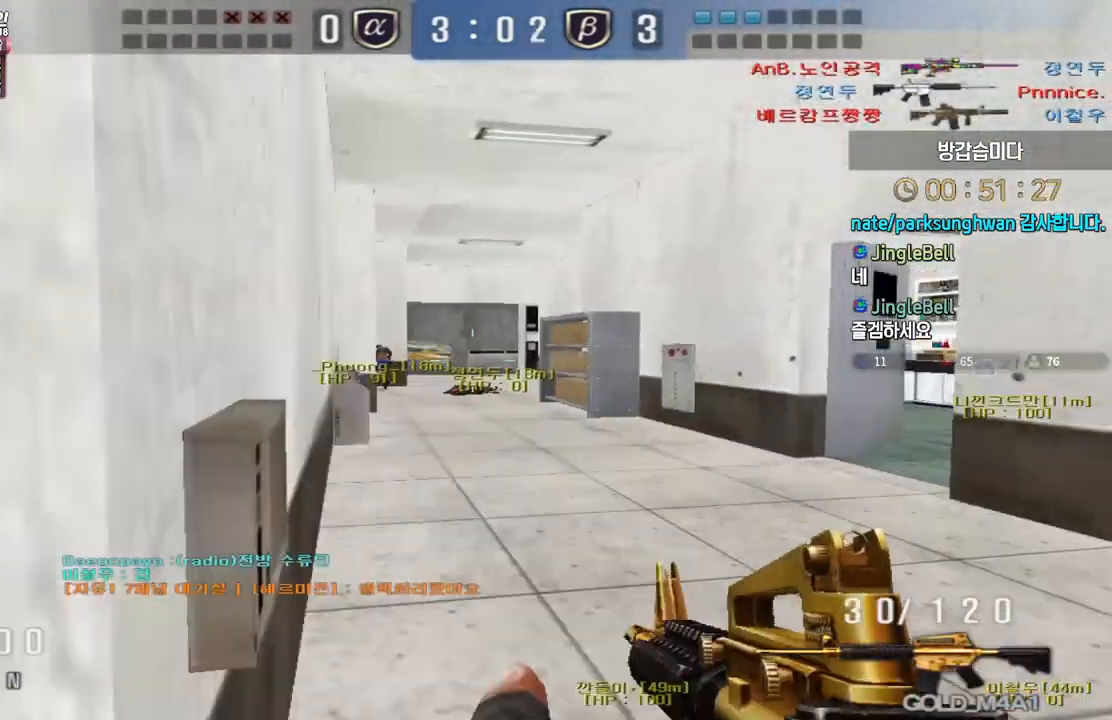
Gameplay with keyboard; each line is a JSON object with the keys held at the frame after it. "events" lists presses ("down") and releases ("up") of "a", "ctrl", "d", "e", "f", "q", "r", "s", "shift", "space", "tab" and "w" between this image and that frame as [ms after this image, input, new state], when the widget could be followed in between. No other keys are recorded. Mouse input is not recorded.
{"keys": ["a", "w"], "events": [[450, "w", "down"], [467, "a", "down"]]}
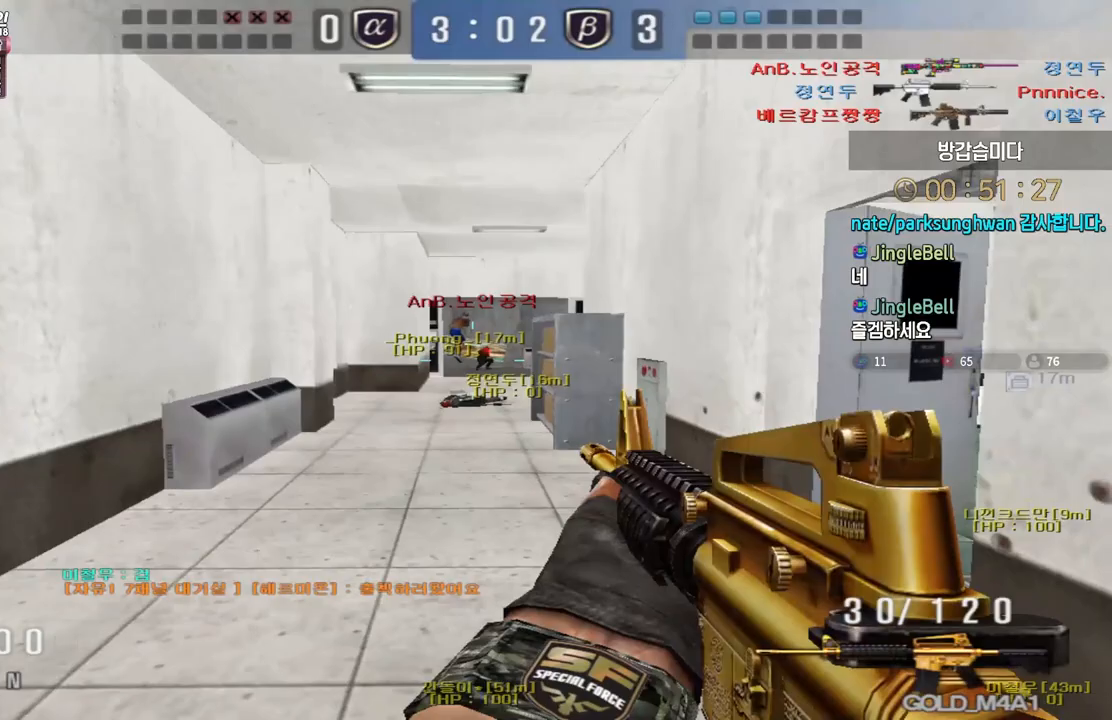
{"keys": ["d", "w"], "events": [[167, "ctrl", "down"], [183, "a", "up"], [183, "w", "up"], [250, "w", "down"], [267, "a", "down"], [267, "ctrl", "up"], [400, "ctrl", "down"], [400, "w", "up"], [417, "a", "up"], [467, "w", "down"], [483, "ctrl", "up"], [483, "d", "down"]]}
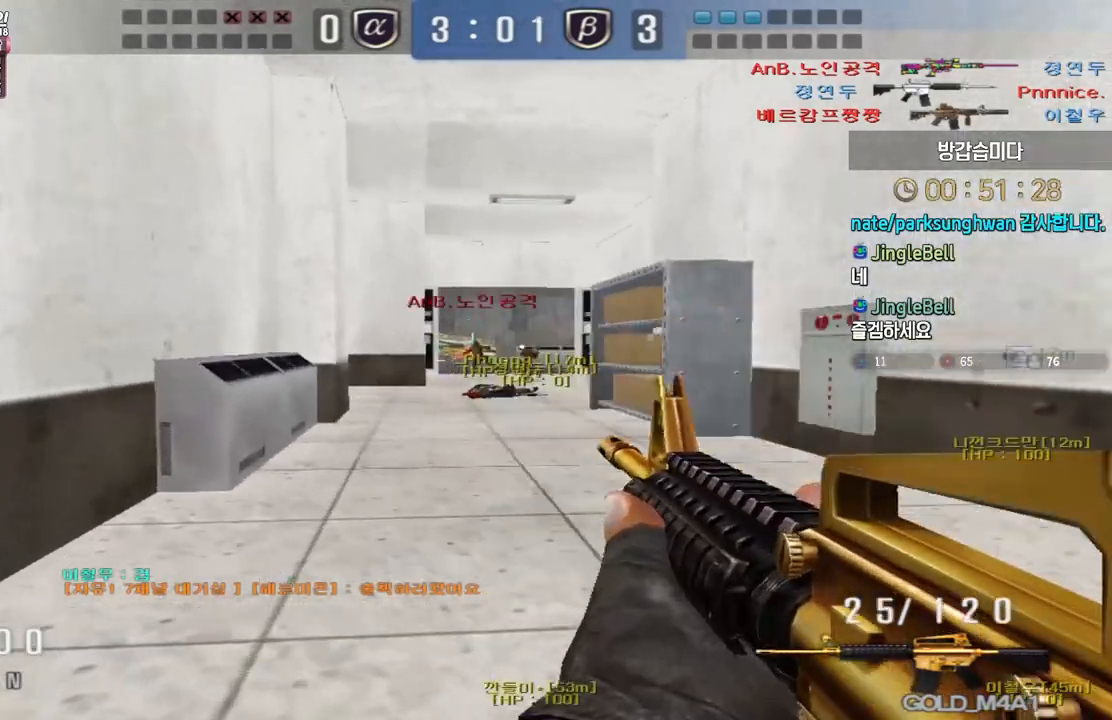
{"keys": ["a", "w"], "events": [[200, "ctrl", "down"], [217, "d", "up"], [217, "w", "up"], [300, "w", "down"], [317, "a", "down"], [333, "ctrl", "up"]]}
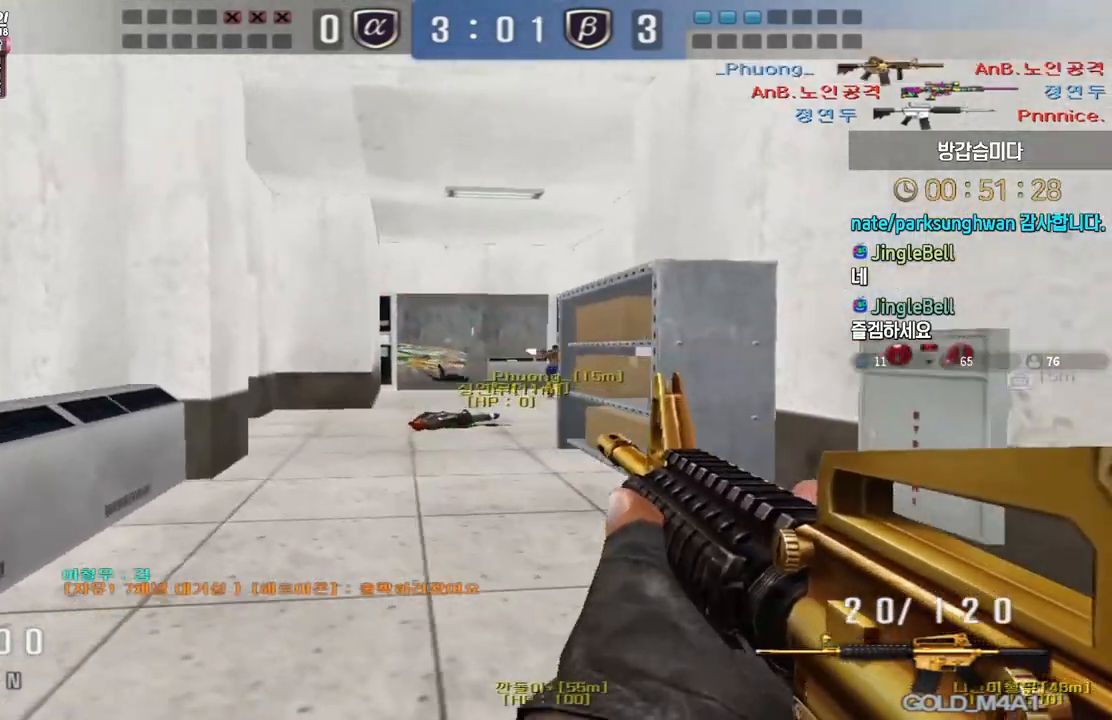
{"keys": ["d", "w"], "events": [[17, "ctrl", "down"], [33, "a", "up"], [33, "w", "up"], [100, "ctrl", "up"], [133, "space", "down"], [217, "d", "down"], [217, "space", "up"], [217, "w", "down"]]}
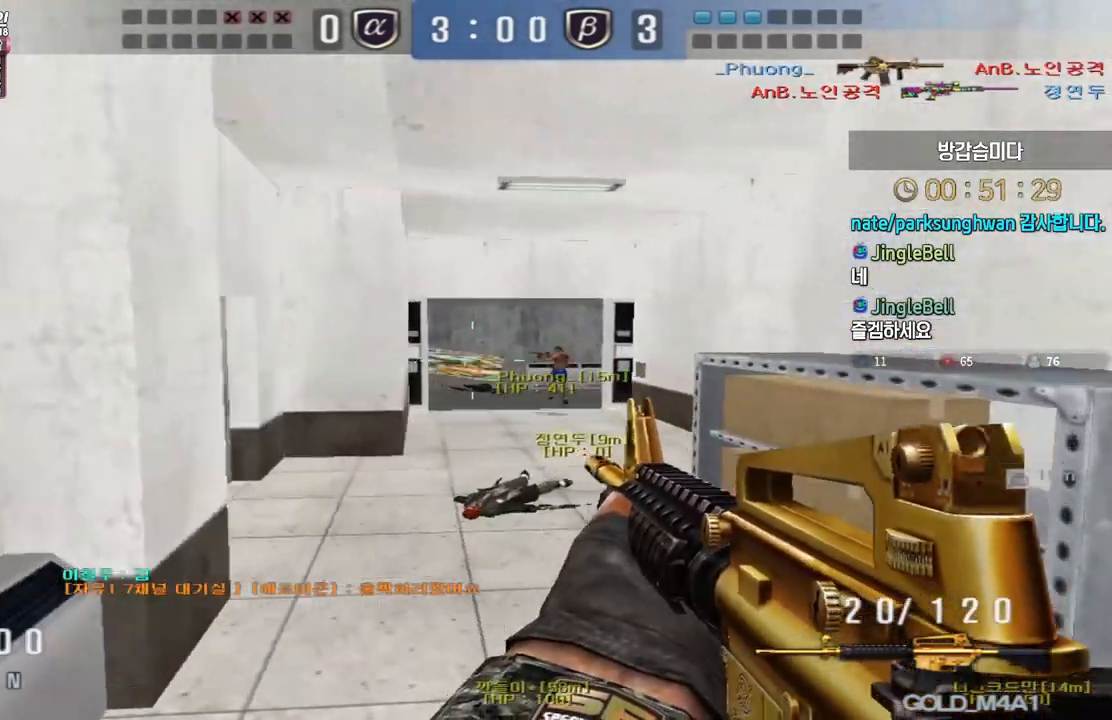
{"keys": ["d", "w"], "events": [[17, "d", "up"], [67, "a", "down"], [333, "ctrl", "down"], [367, "a", "up"], [367, "space", "down"], [367, "w", "up"], [400, "ctrl", "up"], [433, "space", "up"], [483, "d", "down"], [500, "w", "down"]]}
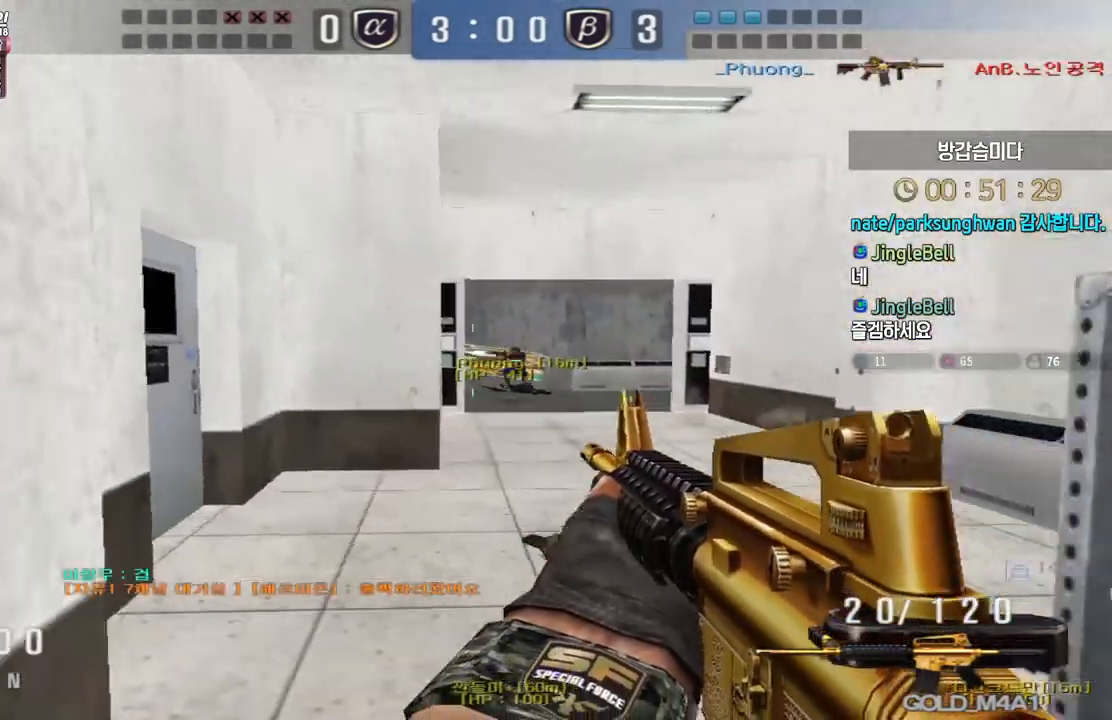
{"keys": ["d", "w"]}
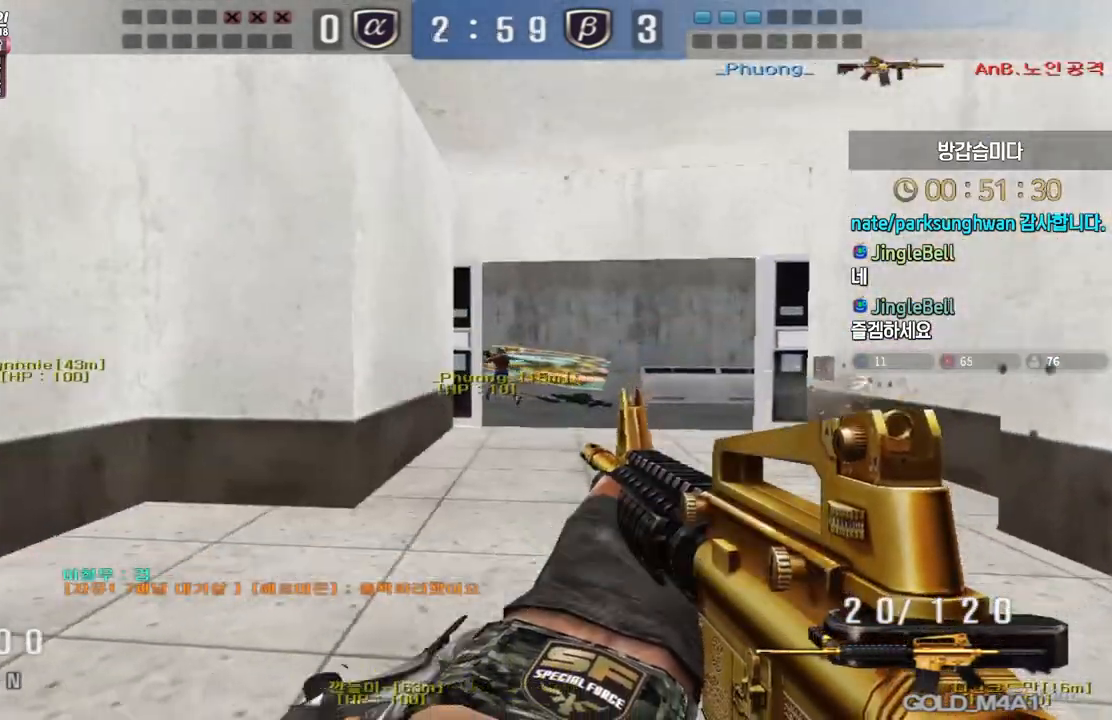
{"keys": ["ctrl"], "events": [[117, "ctrl", "down"], [133, "d", "up"], [150, "w", "up"], [233, "ctrl", "up"], [233, "d", "down"], [250, "w", "down"], [467, "ctrl", "down"], [483, "d", "up"], [500, "w", "up"]]}
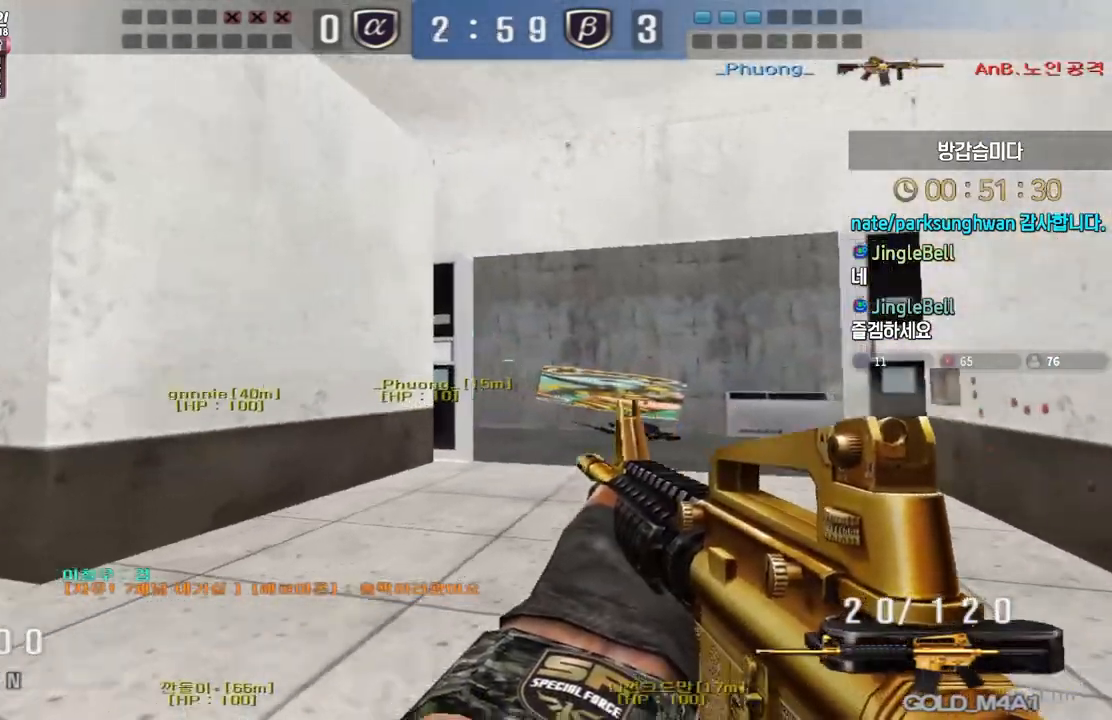
{"keys": ["d", "w"], "events": [[67, "ctrl", "up"], [83, "d", "down"], [100, "w", "down"], [333, "ctrl", "down"], [350, "d", "up"], [350, "w", "up"], [417, "ctrl", "up"], [450, "d", "down"], [467, "w", "down"]]}
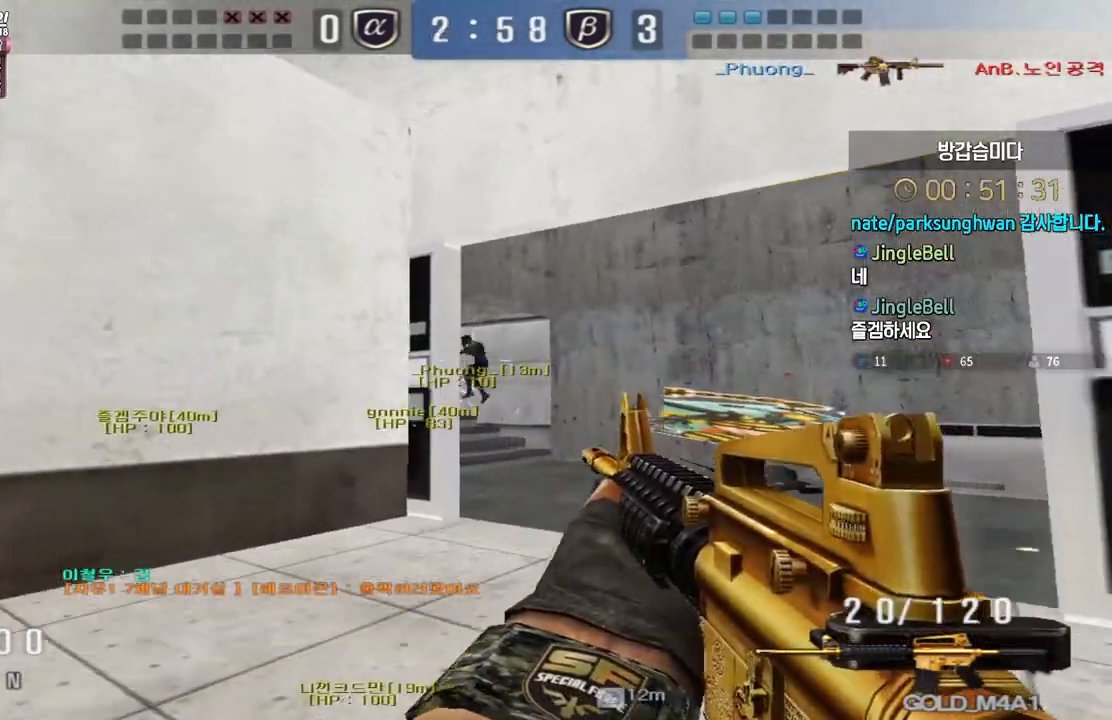
{"keys": ["d", "w"], "events": []}
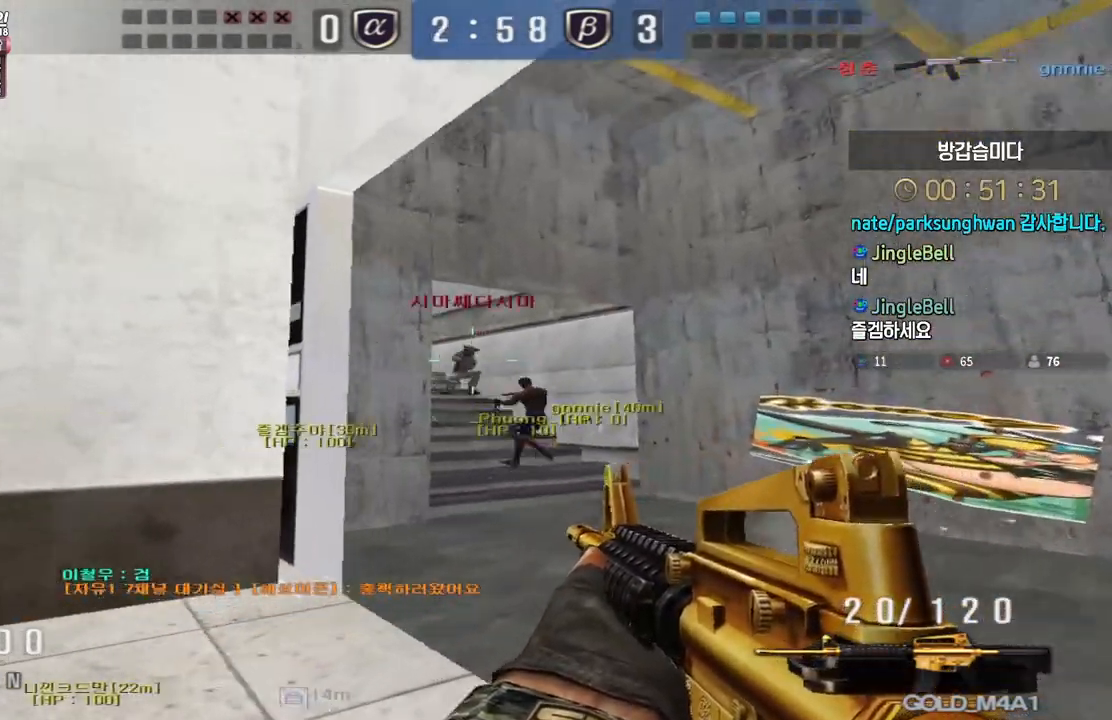
{"keys": ["shift"], "events": [[150, "shift", "down"], [167, "d", "up"], [183, "w", "up"]]}
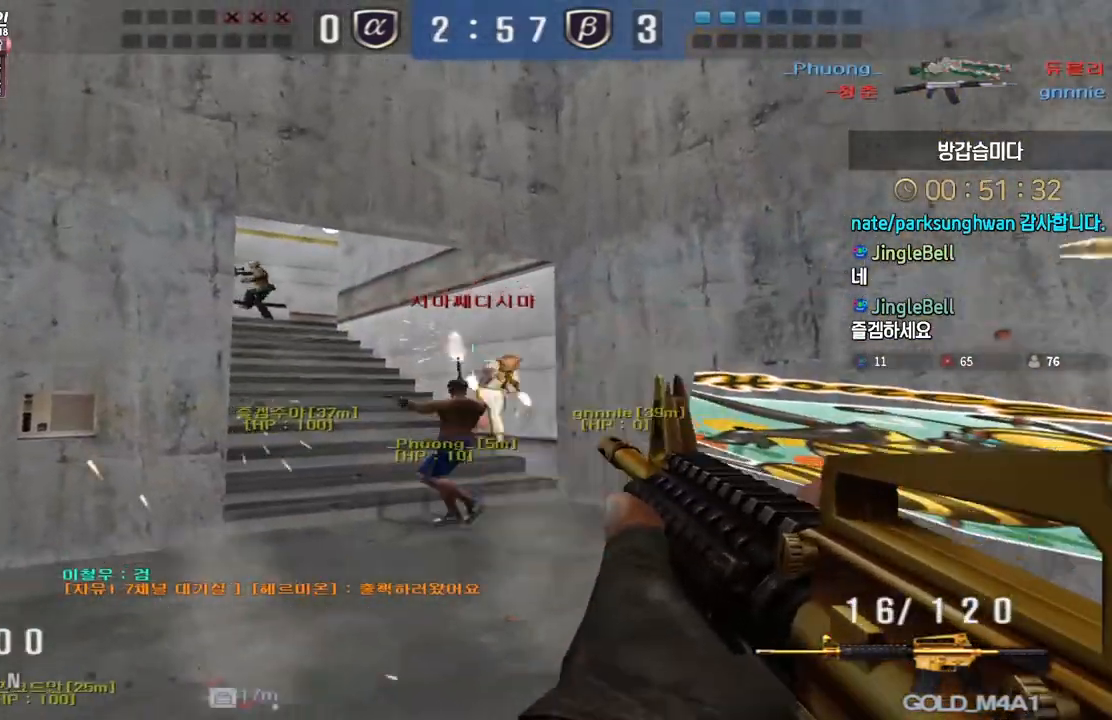
{"keys": [], "events": [[17, "space", "down"], [50, "a", "down"], [50, "shift", "up"], [67, "s", "down"], [100, "space", "up"], [467, "s", "up"], [500, "a", "up"]]}
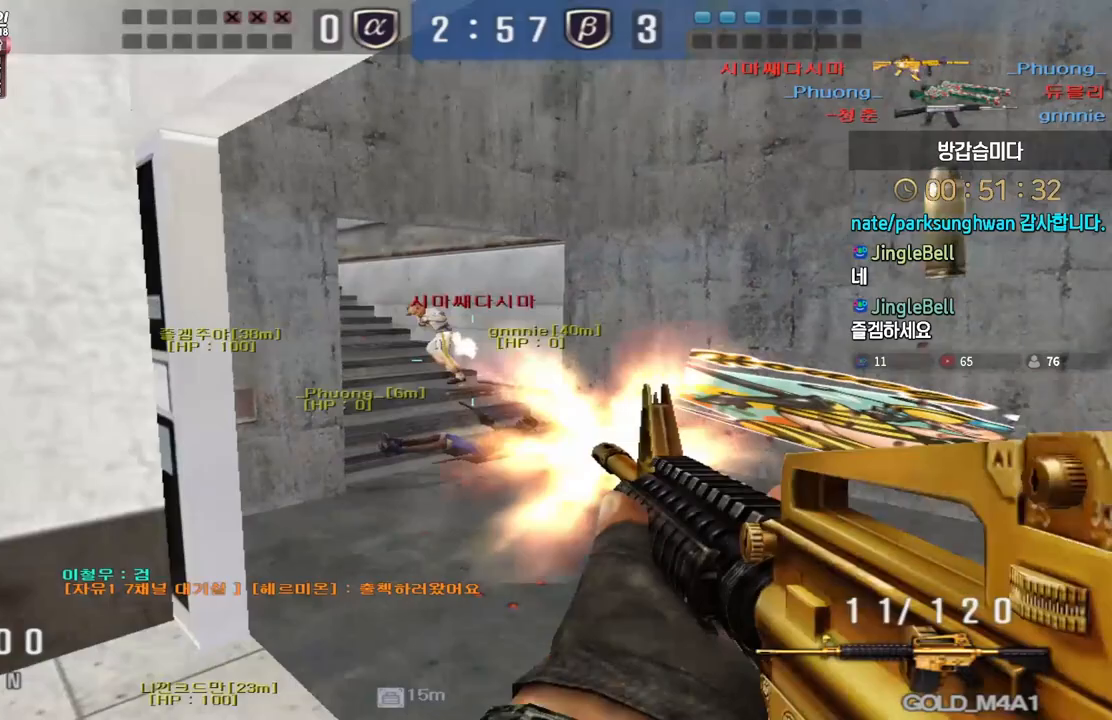
{"keys": ["space"], "events": [[17, "d", "down"], [67, "w", "down"], [333, "ctrl", "down"], [367, "d", "up"], [367, "w", "up"], [417, "space", "down"], [450, "ctrl", "up"]]}
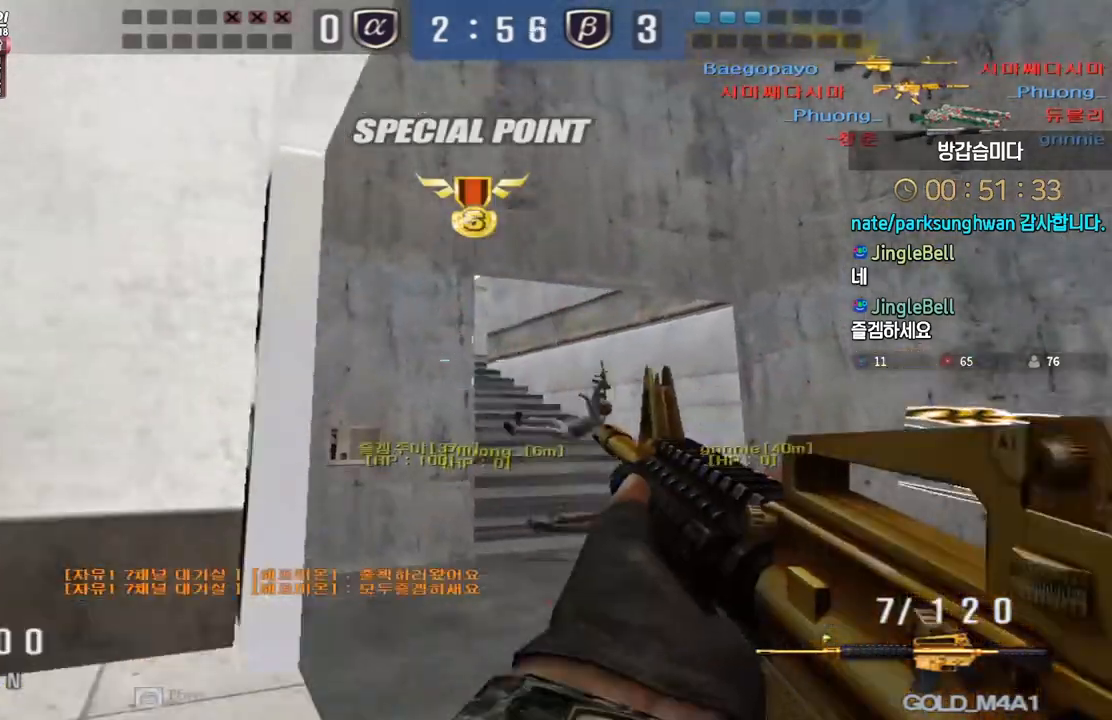
{"keys": ["a", "s"]}
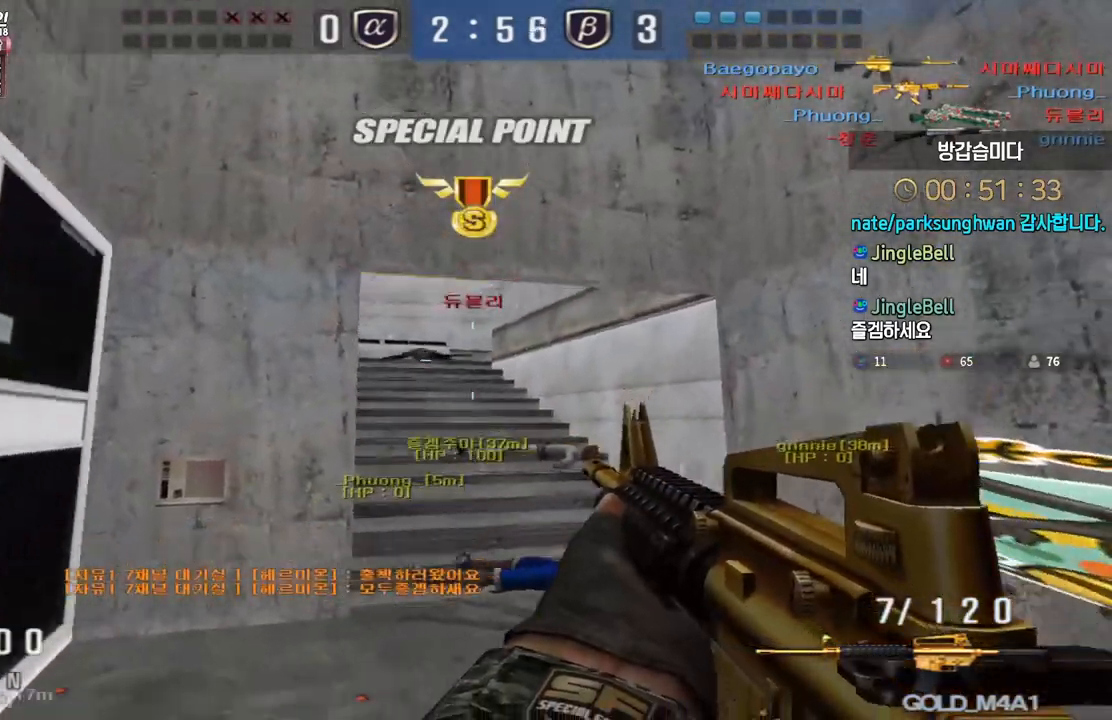
{"keys": ["r", "shift"], "events": [[167, "s", "up"], [167, "shift", "down"], [200, "a", "up"], [500, "r", "down"]]}
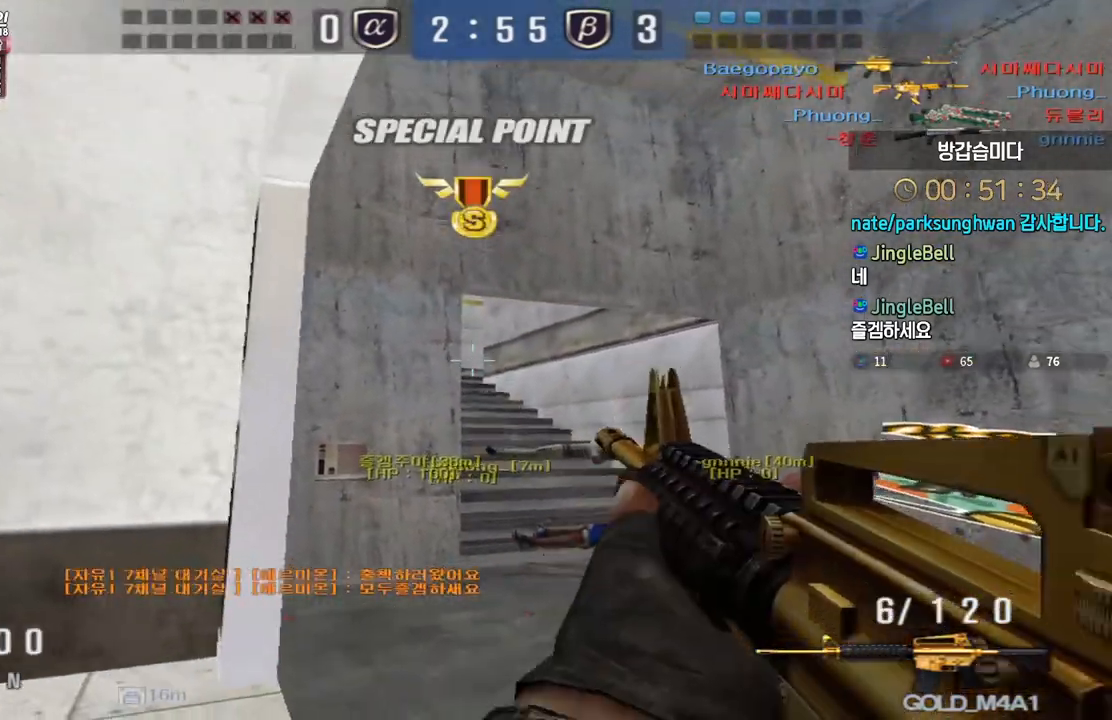
{"keys": [], "events": [[17, "a", "down"], [33, "shift", "up"], [33, "w", "down"], [100, "r", "up"], [317, "shift", "down"], [350, "a", "up"], [350, "space", "down"], [350, "w", "up"], [433, "shift", "up"], [433, "space", "up"]]}
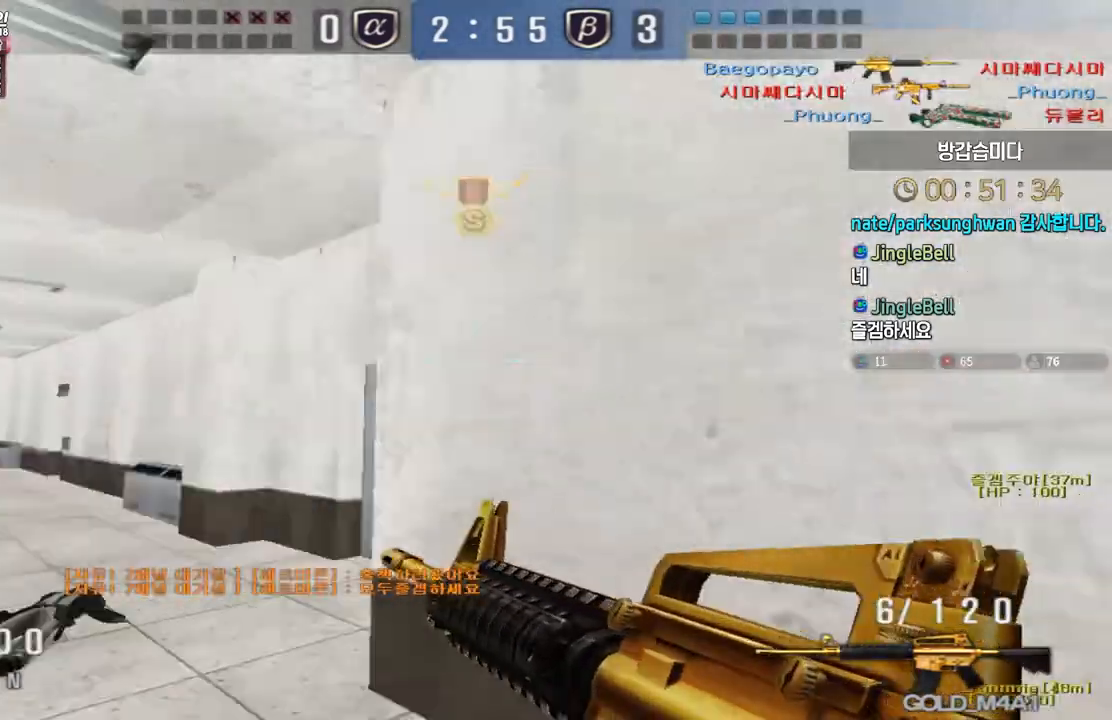
{"keys": ["d", "tab", "w"], "events": [[33, "tab", "down"], [333, "w", "down"], [367, "d", "down"]]}
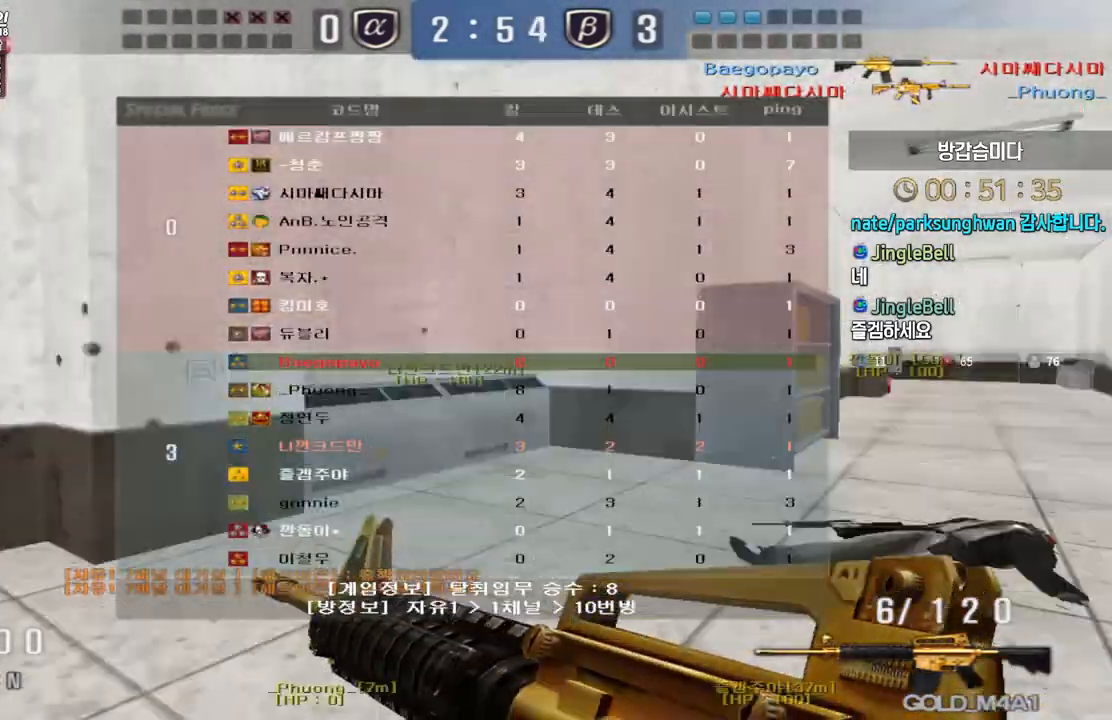
{"keys": ["tab"], "events": [[67, "shift", "down"], [83, "d", "up"], [83, "w", "up"], [117, "space", "down"], [167, "shift", "up"], [217, "space", "up"], [300, "shift", "down"], [367, "shift", "up"]]}
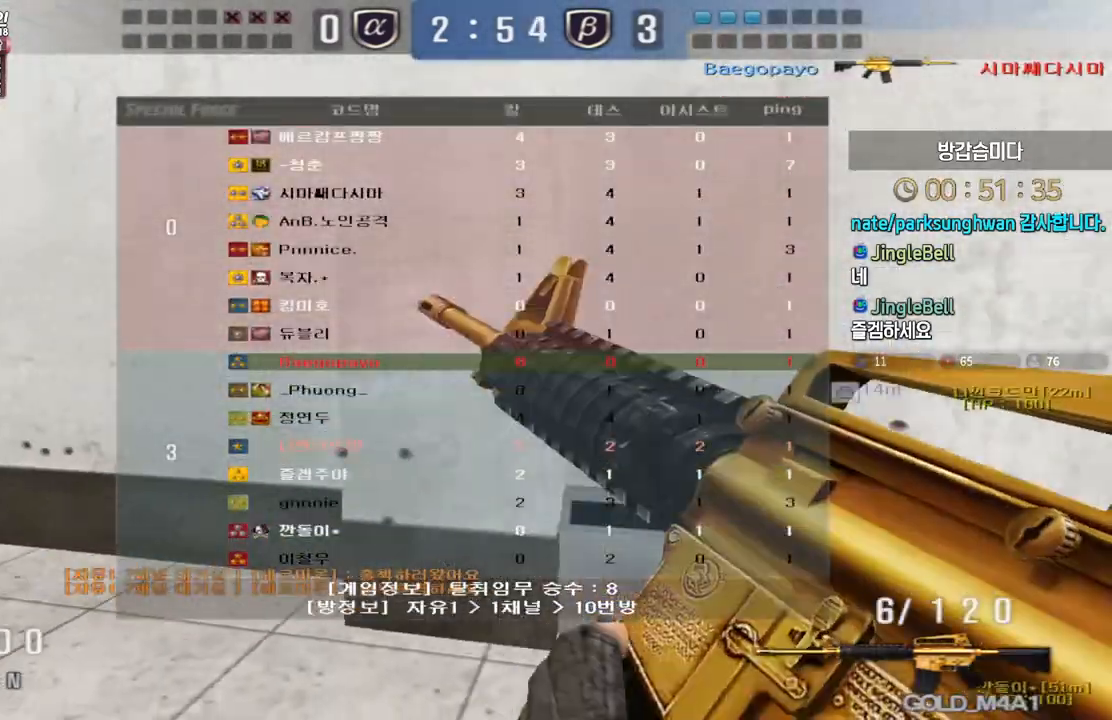
{"keys": [], "events": [[133, "d", "down"], [133, "w", "down"], [367, "shift", "down"], [367, "tab", "up"], [383, "d", "up"], [383, "space", "down"], [383, "w", "up"], [400, "shift", "up"], [433, "space", "up"]]}
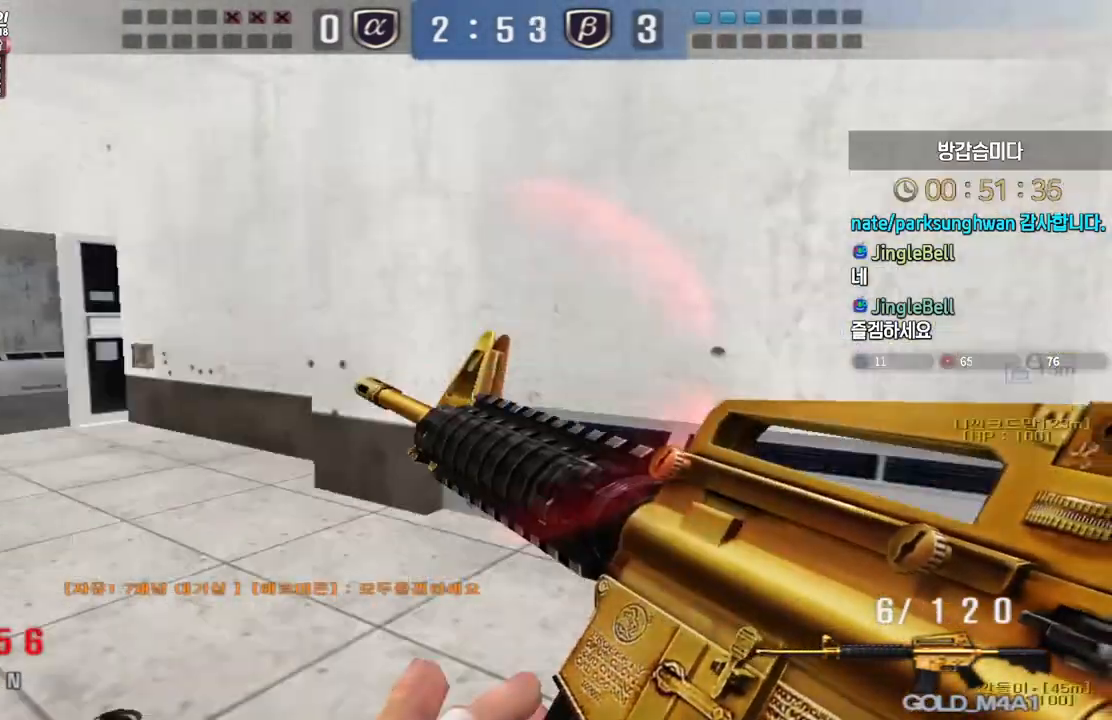
{"keys": ["a", "w"], "events": [[117, "d", "down"], [117, "w", "down"], [250, "a", "down"], [250, "d", "up"]]}
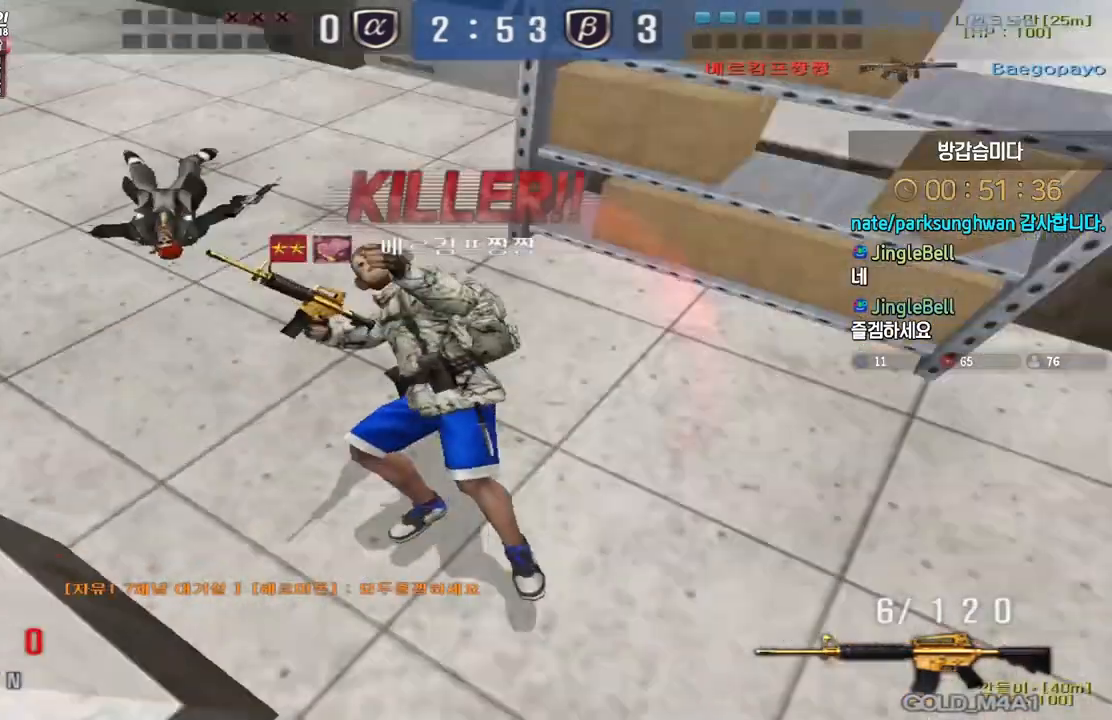
{"keys": [], "events": [[83, "a", "up"], [83, "w", "up"]]}
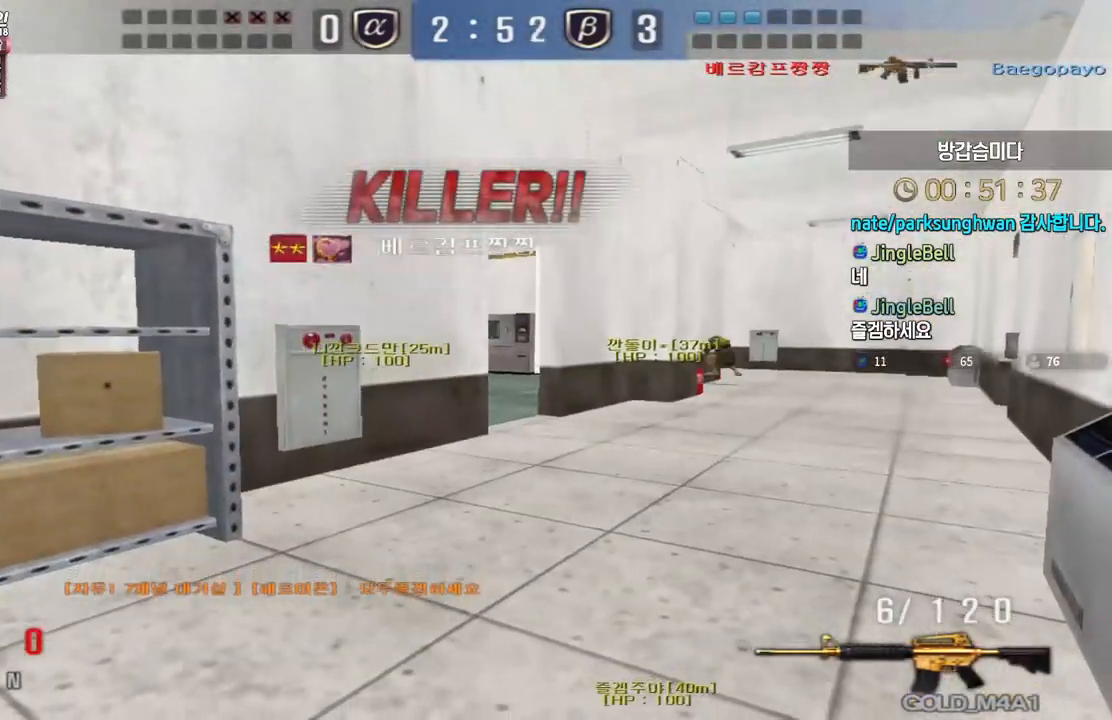
{"keys": [], "events": [[17, "tab", "down"], [200, "tab", "up"]]}
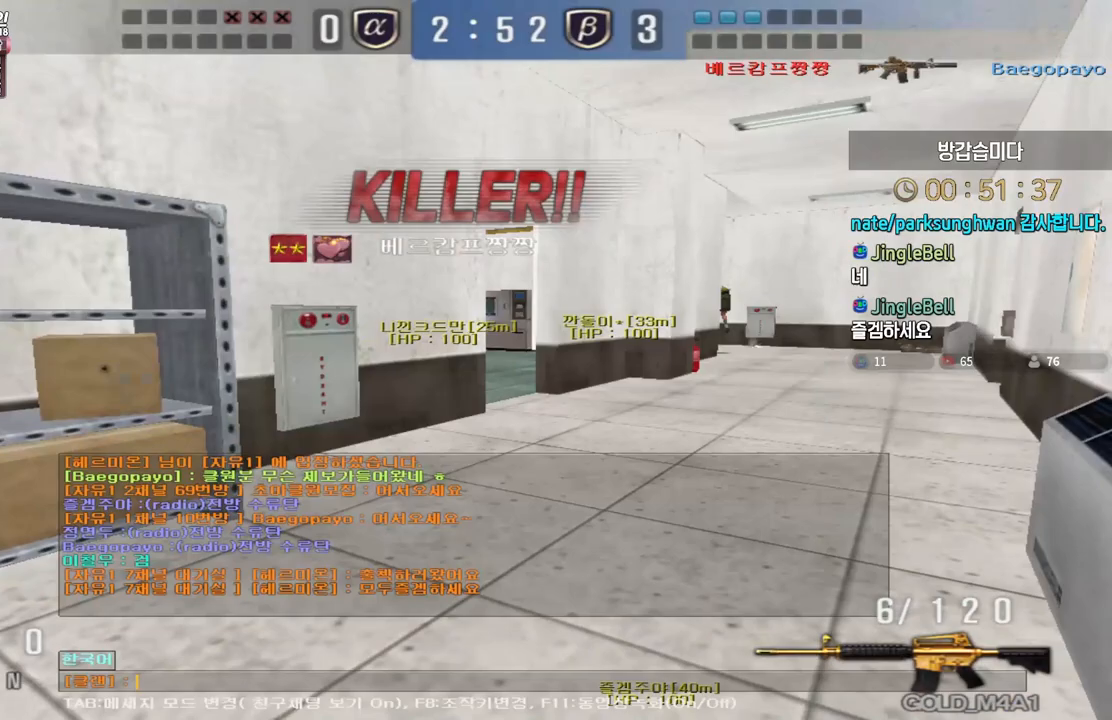
{"keys": ["r"], "events": [[500, "r", "down"]]}
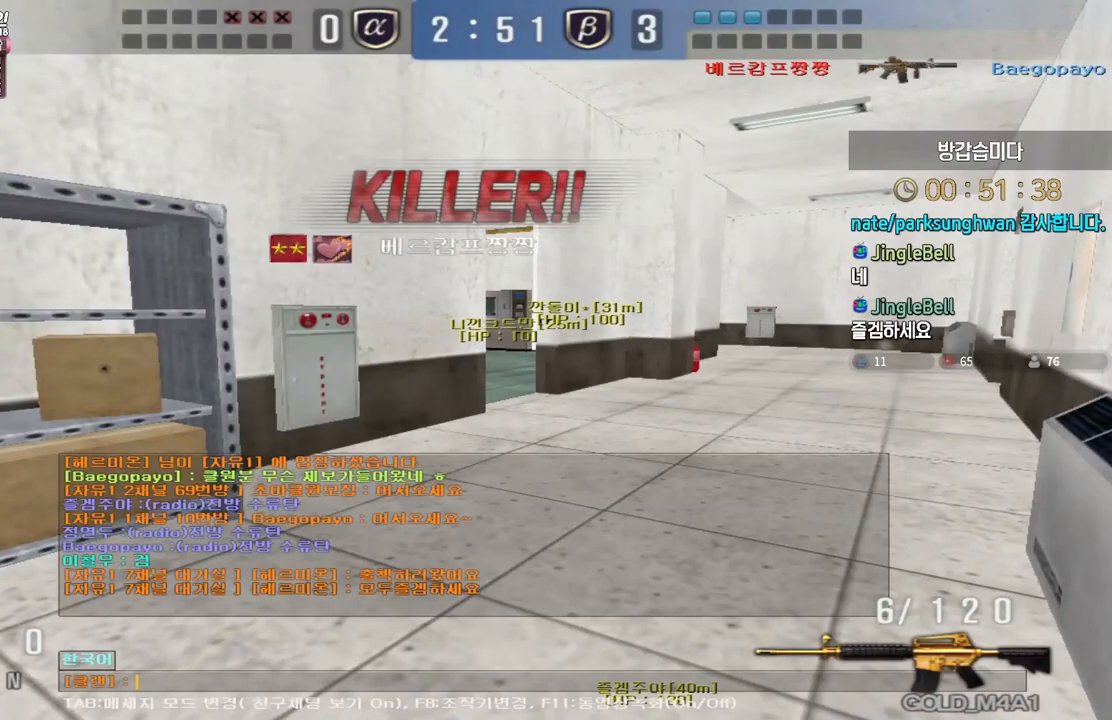
{"keys": [], "events": [[83, "r", "up"], [133, "q", "down"], [233, "q", "up"], [283, "r", "down"], [350, "r", "up"]]}
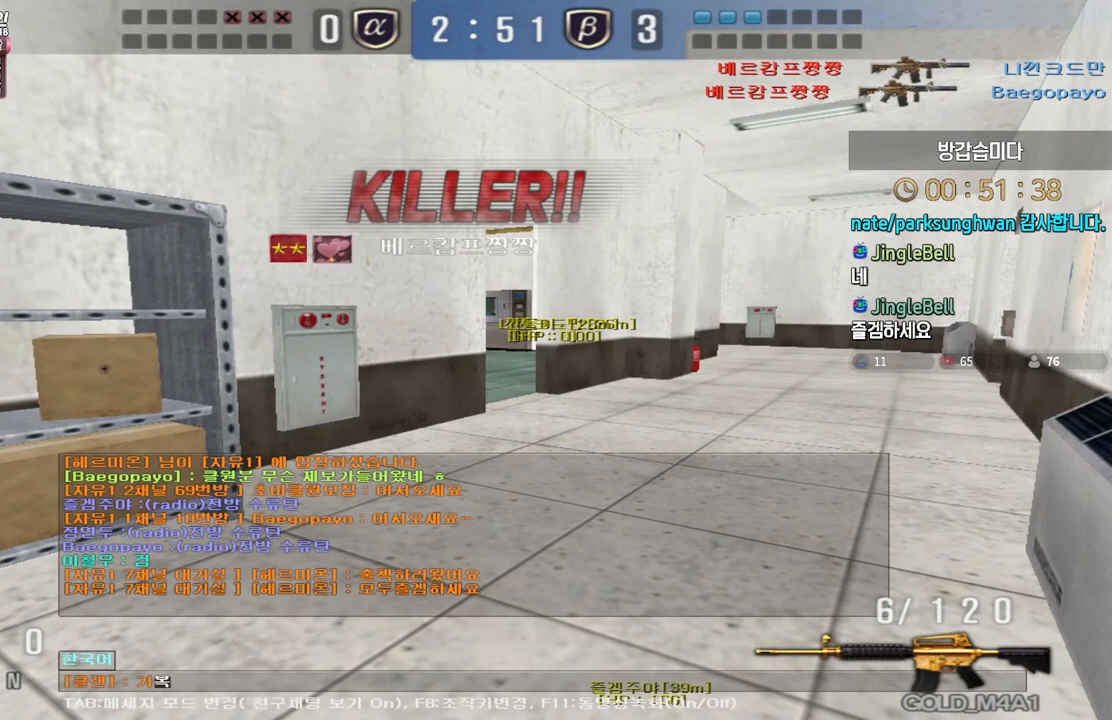
{"keys": [], "events": []}
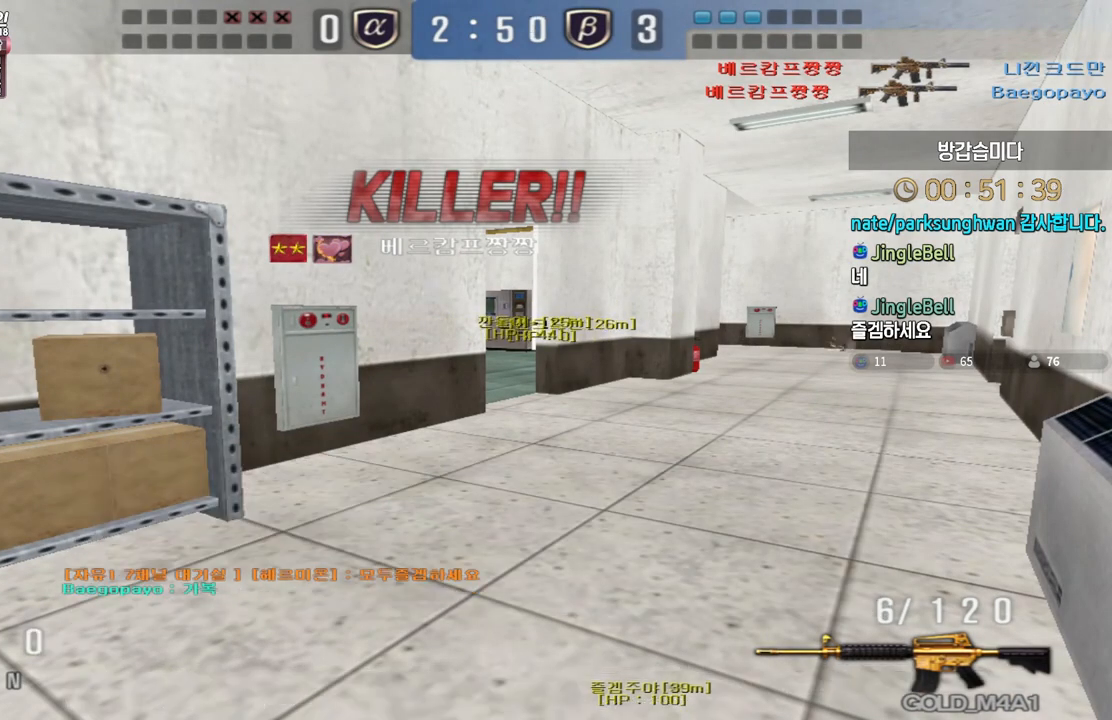
{"keys": [], "events": []}
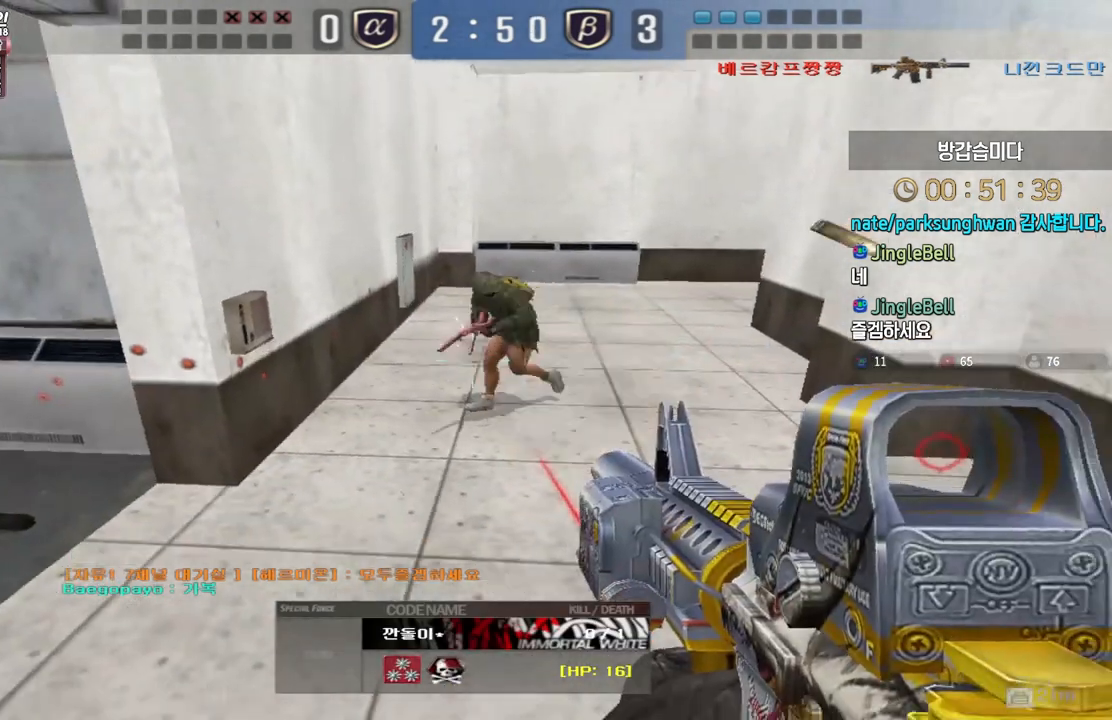
{"keys": ["tab"], "events": [[67, "tab", "down"]]}
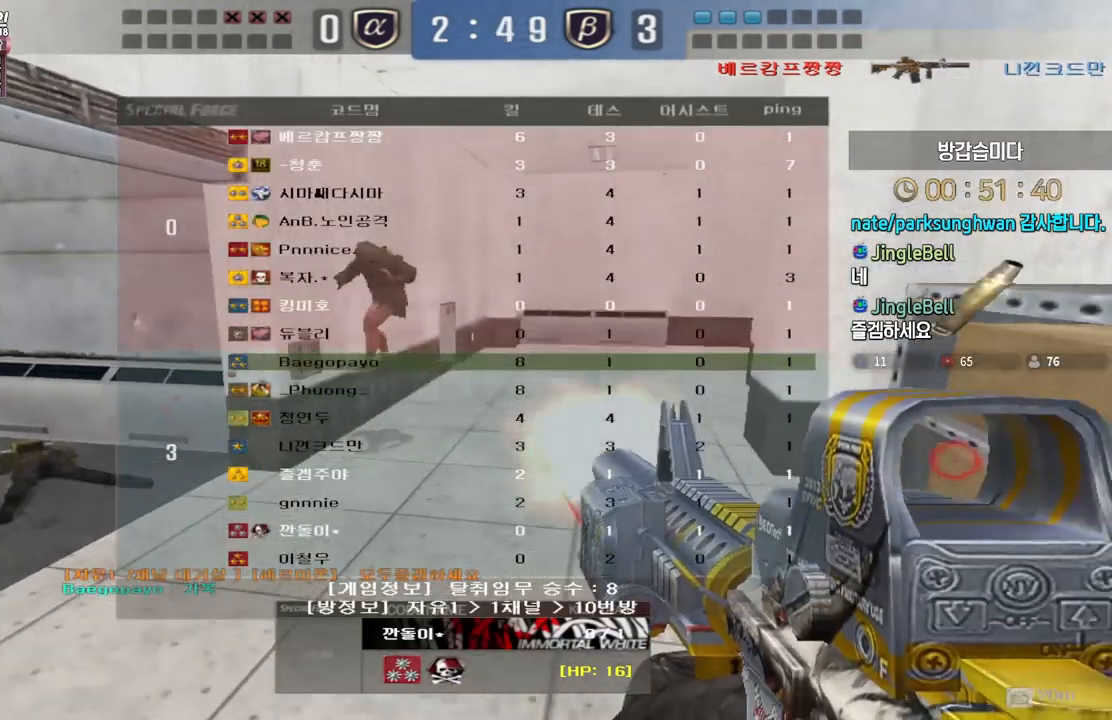
{"keys": [], "events": [[467, "tab", "up"]]}
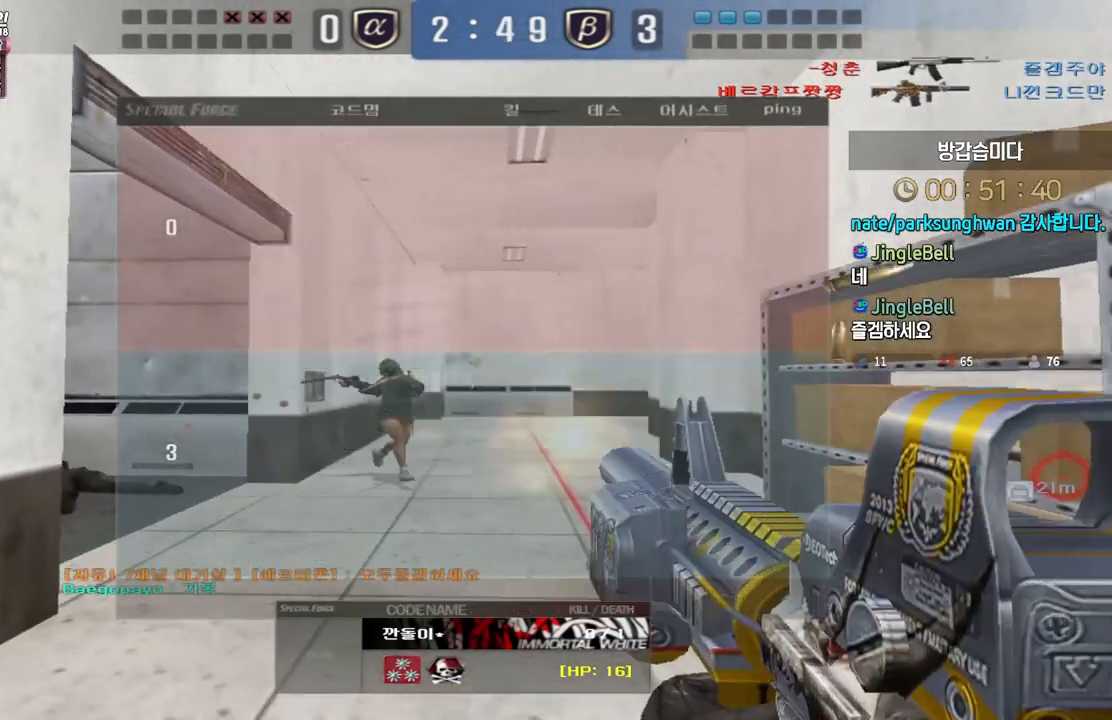
{"keys": [], "events": []}